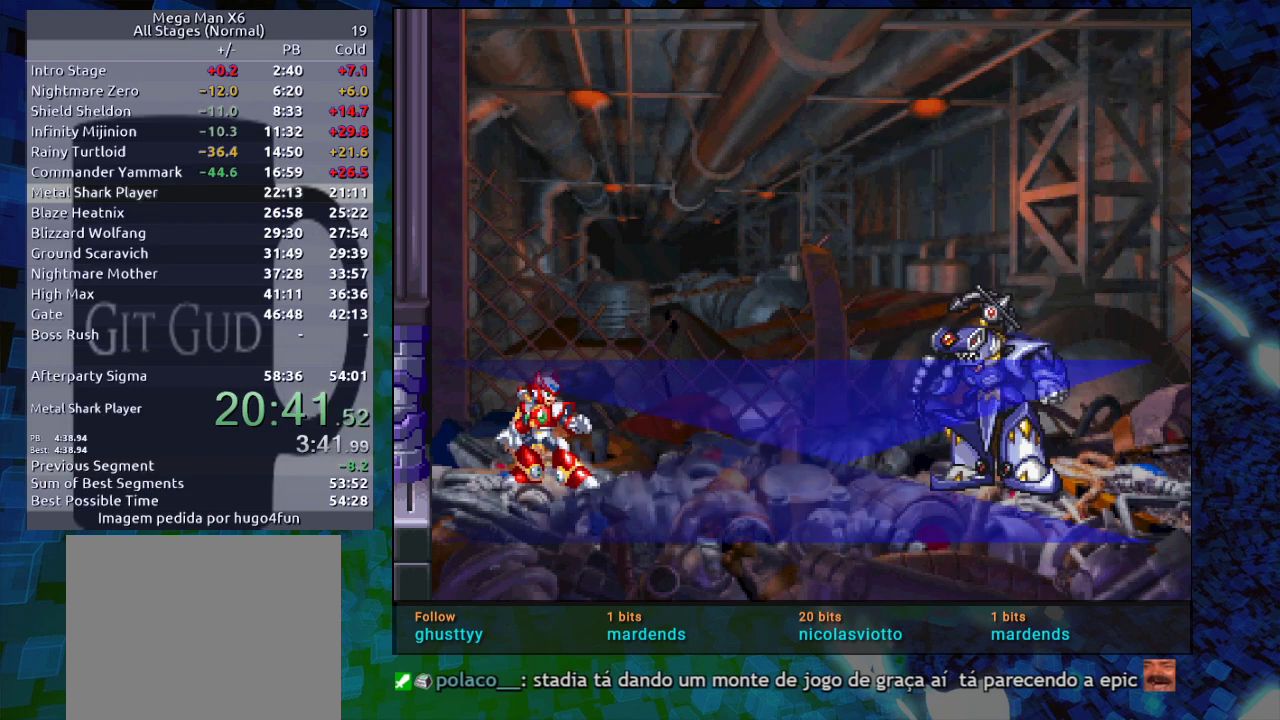
Gameplay with a controller (Nintendo layout); each line is a JSON object with the inputs held at the frame after it. "events" lists button and stick changes between this image and that frame as [ms after this image, input, new state], when the widget could be followed in between. Not read: L3 R3.
{"buttons": ["B"], "events": [[400, "B", "down"], [417, "B", "up"], [417, "Y", "down"], [500, "B", "down"], [500, "Y", "up"]]}
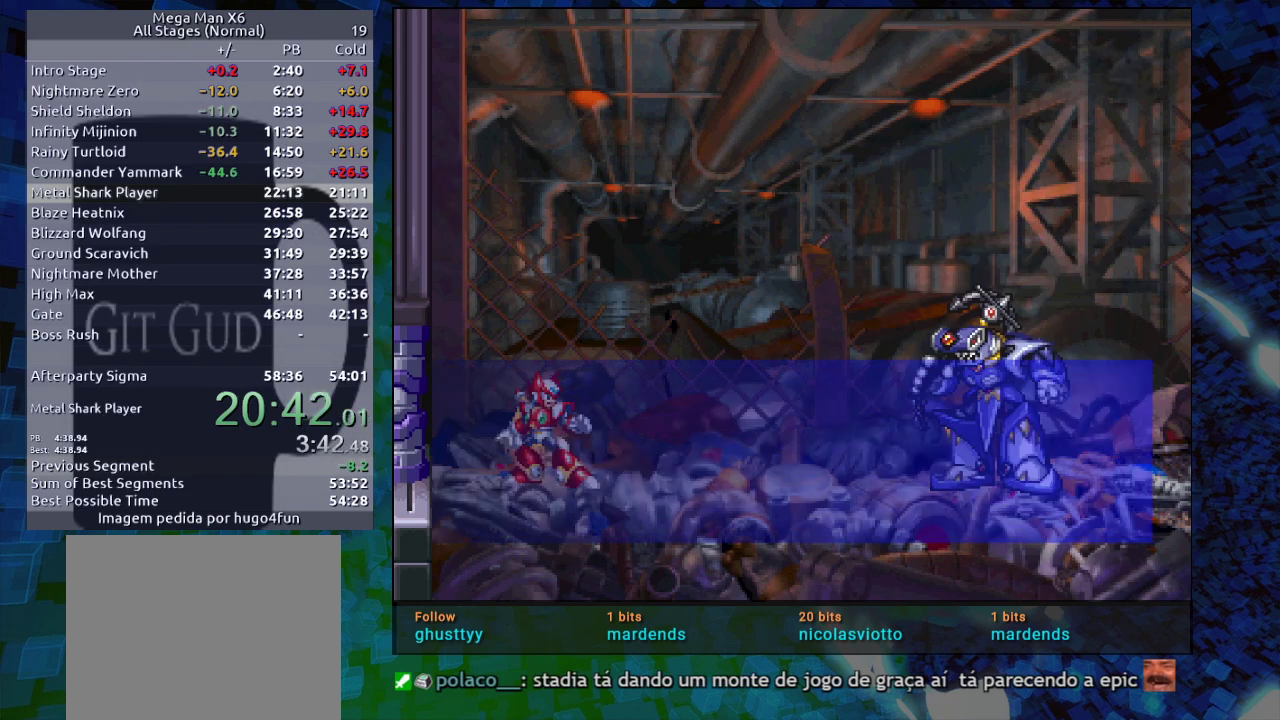
{"buttons": ["Y"], "events": [[17, "B", "up"], [17, "Y", "down"], [83, "B", "down"], [83, "Y", "up"], [133, "B", "up"], [133, "Y", "down"], [200, "B", "down"], [200, "Y", "up"], [267, "B", "up"], [267, "Y", "down"], [317, "B", "down"], [317, "Y", "up"], [367, "B", "up"], [367, "Y", "down"], [417, "B", "down"], [417, "Y", "up"], [483, "B", "up"], [483, "Y", "down"]]}
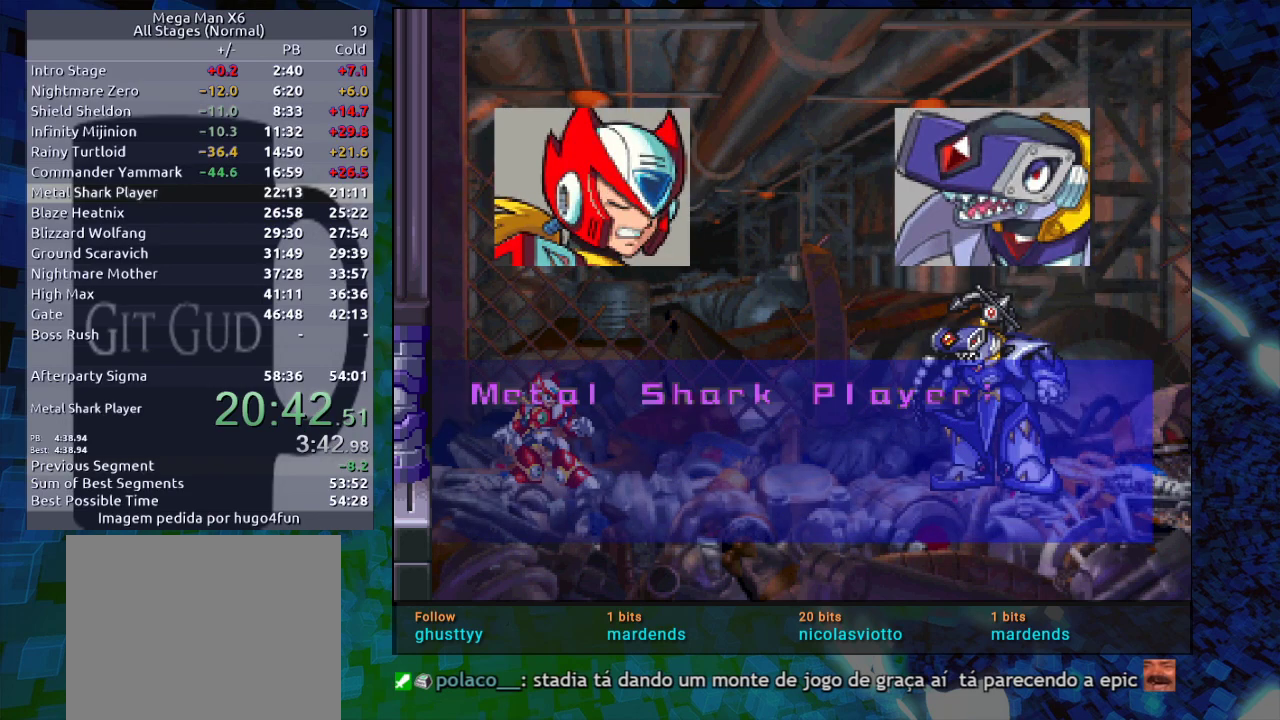
{"buttons": ["B"], "events": [[33, "Y", "up"], [100, "B", "down"], [133, "B", "up"], [300, "B", "down"], [333, "B", "up"], [400, "B", "down"], [450, "B", "up"], [450, "Y", "down"], [483, "Y", "up"], [500, "B", "down"]]}
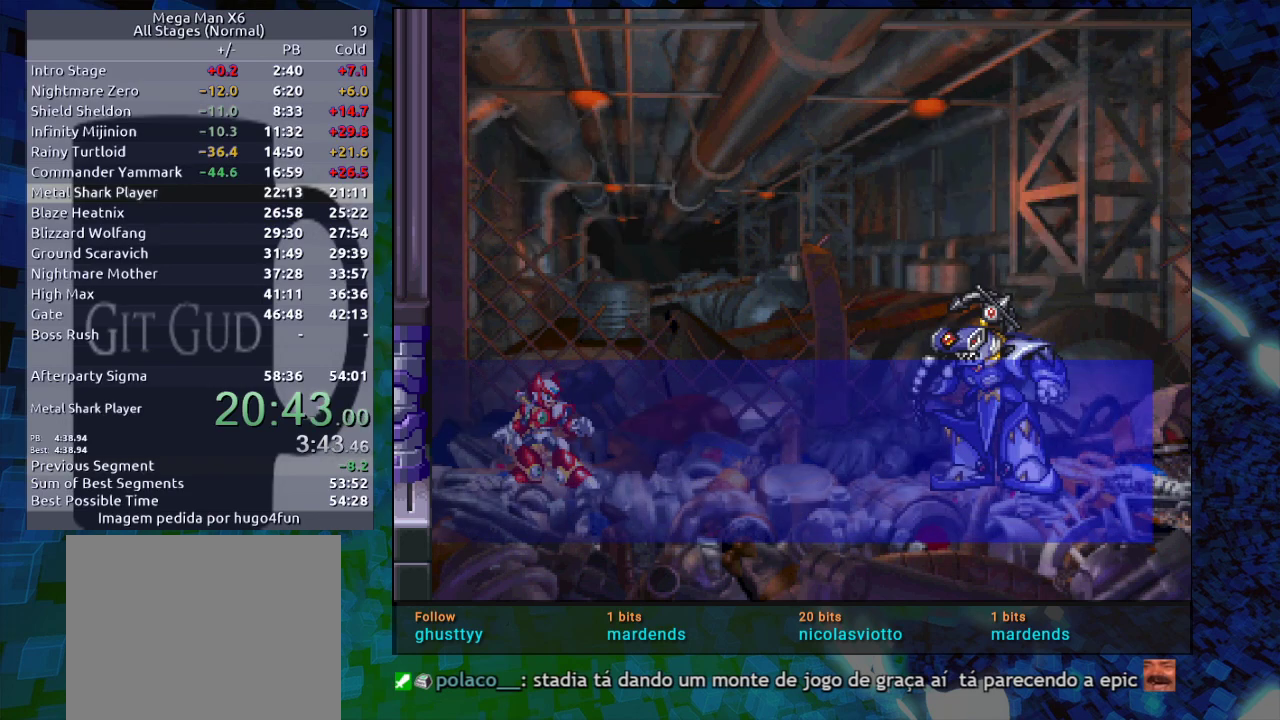
{"buttons": ["B"], "events": [[67, "B", "up"], [67, "Y", "down"], [117, "B", "down"], [117, "Y", "up"], [167, "B", "up"], [167, "Y", "down"], [233, "B", "down"], [233, "Y", "up"], [283, "B", "up"], [283, "Y", "down"], [350, "B", "down"], [350, "Y", "up"], [400, "B", "up"], [400, "Y", "down"], [450, "B", "down"], [450, "Y", "up"]]}
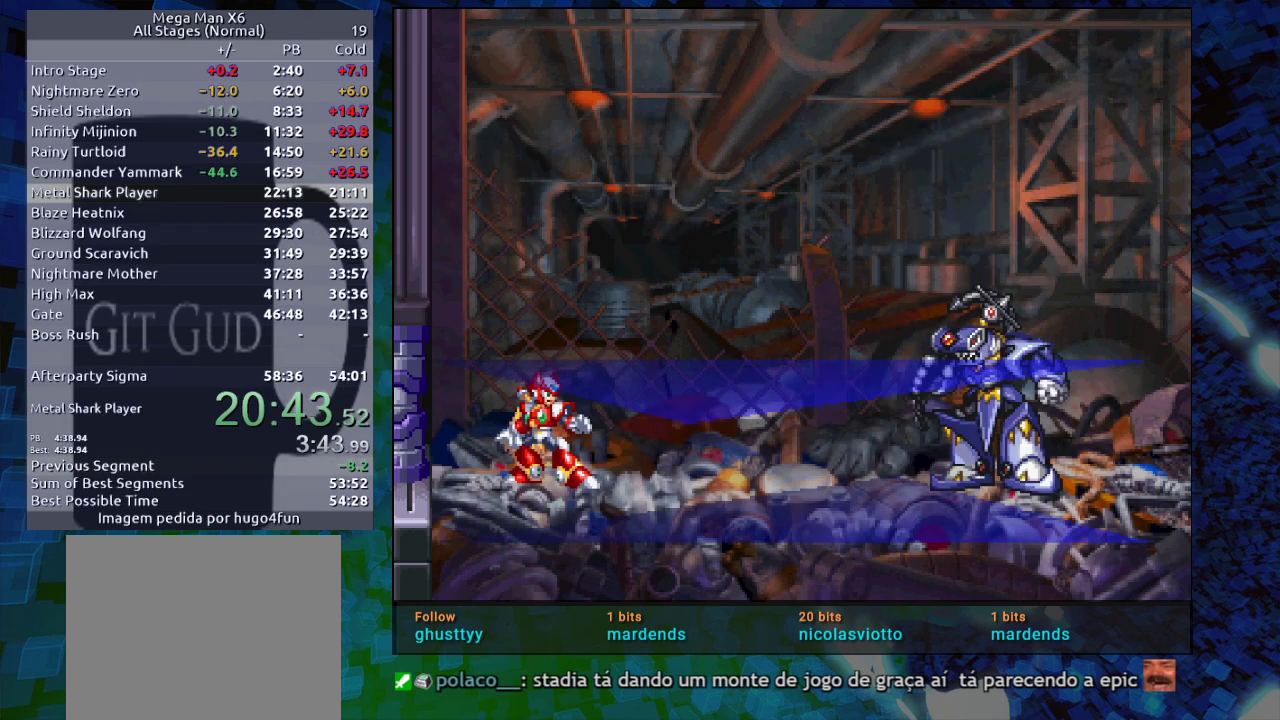
{"buttons": [], "events": [[17, "B", "up"]]}
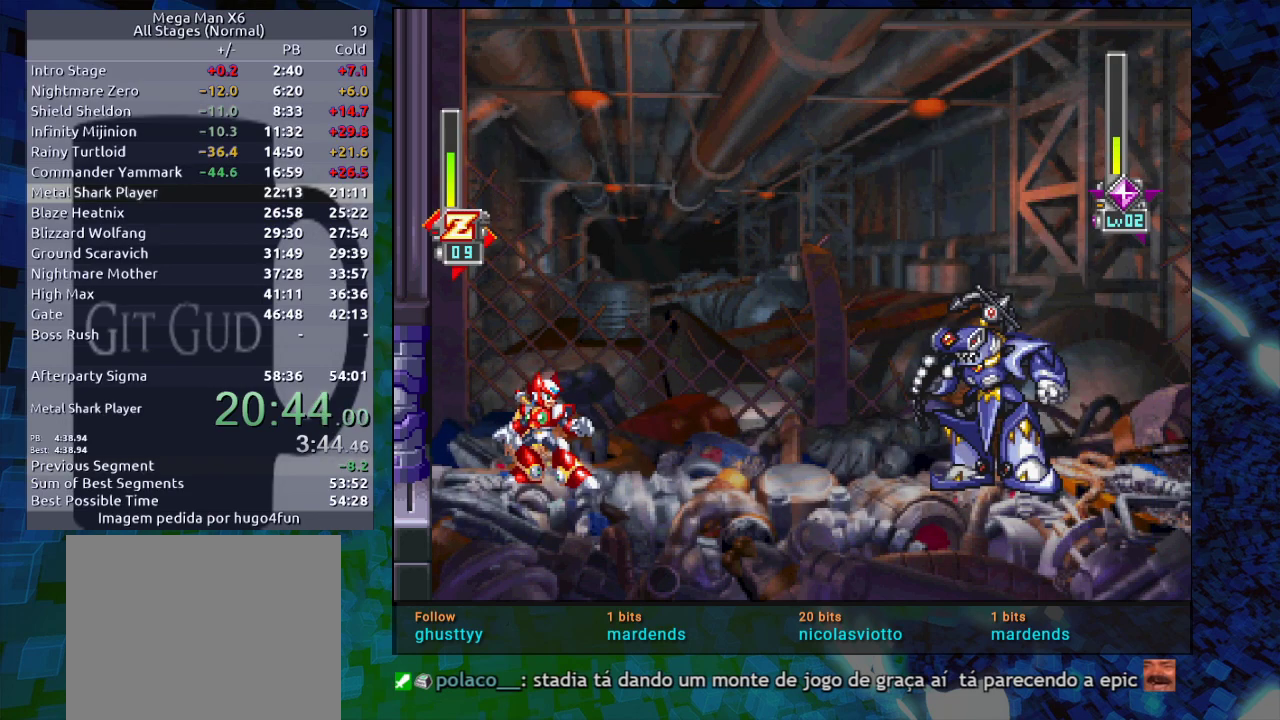
{"buttons": ["R2"], "events": [[500, "R2", "down"]]}
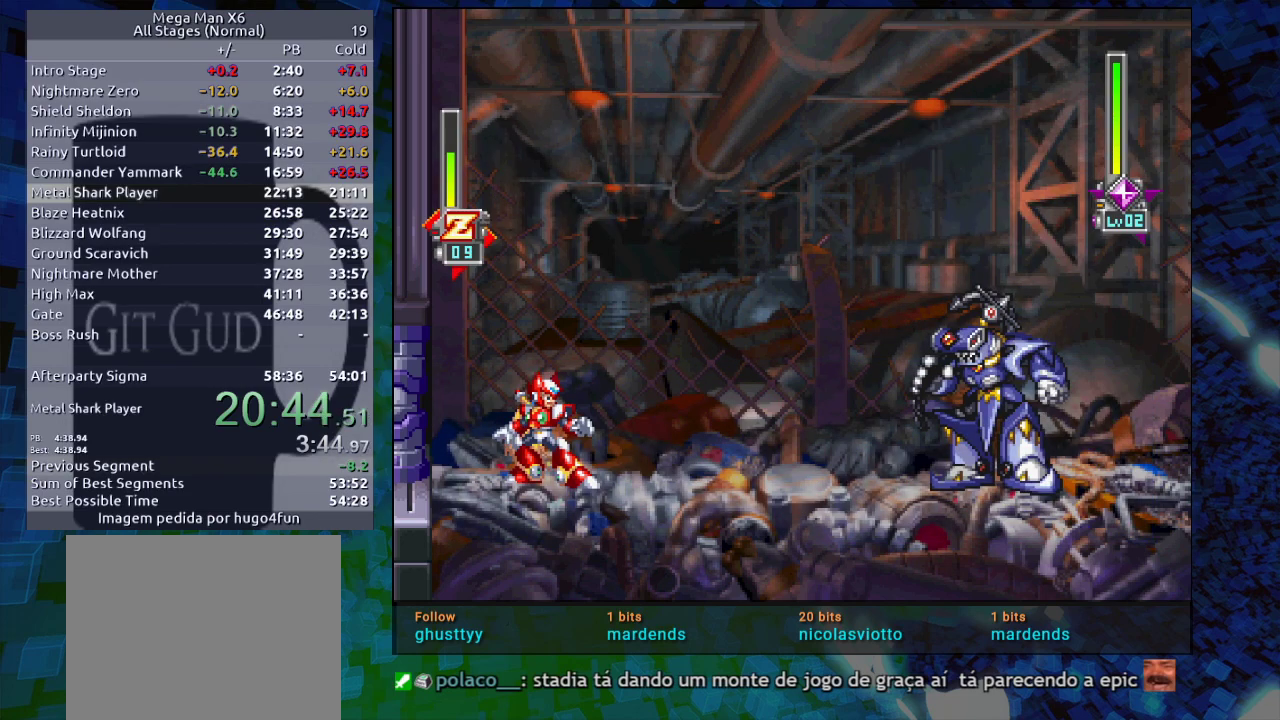
{"buttons": [], "events": [[83, "R2", "up"], [183, "R2", "down"], [217, "R2", "up"], [350, "R2", "down"], [400, "R2", "up"]]}
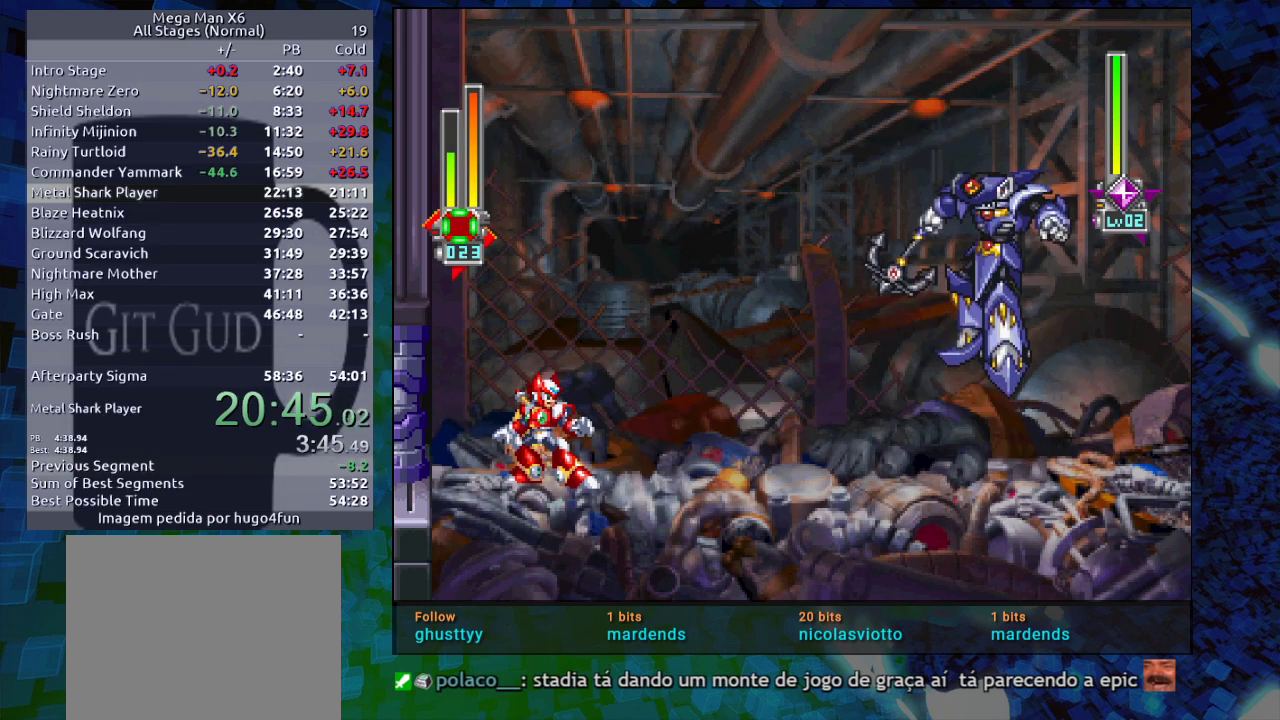
{"buttons": [], "events": [[150, "START", "down"], [267, "START", "up"]]}
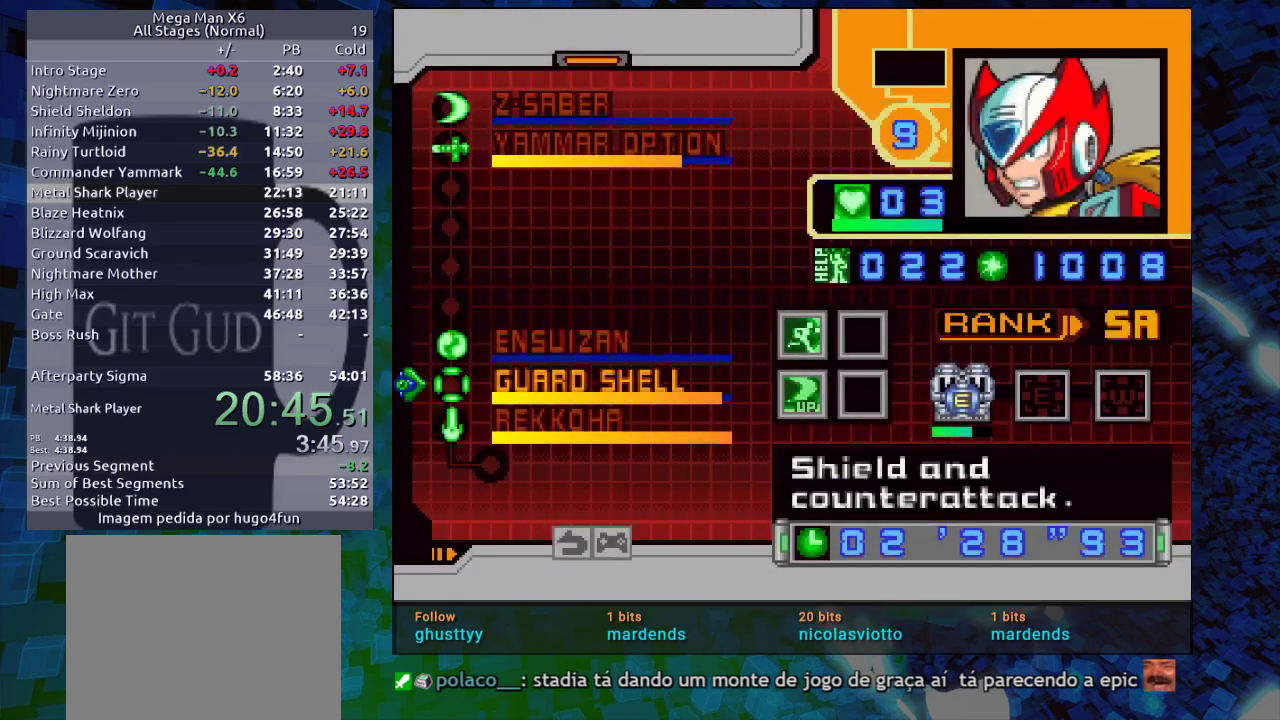
{"buttons": [], "events": [[67, "B", "down"], [117, "B", "up"], [233, "B", "down"], [283, "B", "up"], [333, "B", "down"], [467, "B", "up"]]}
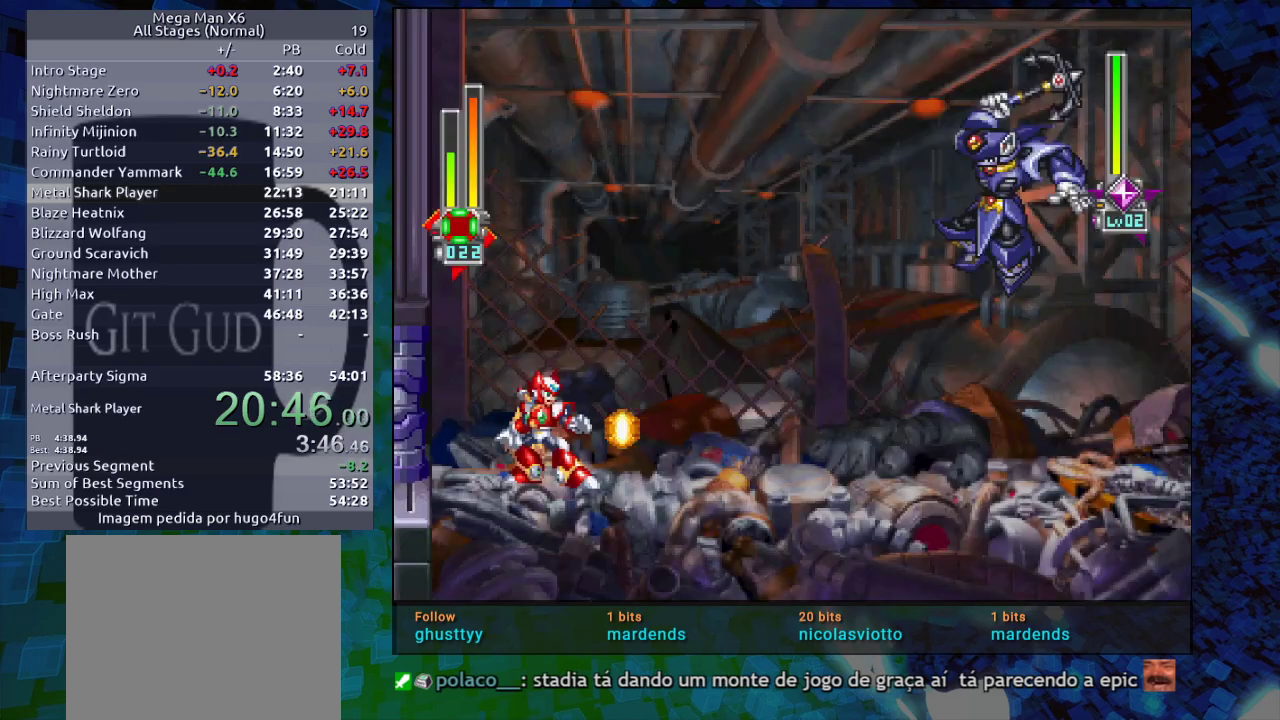
{"buttons": [], "events": []}
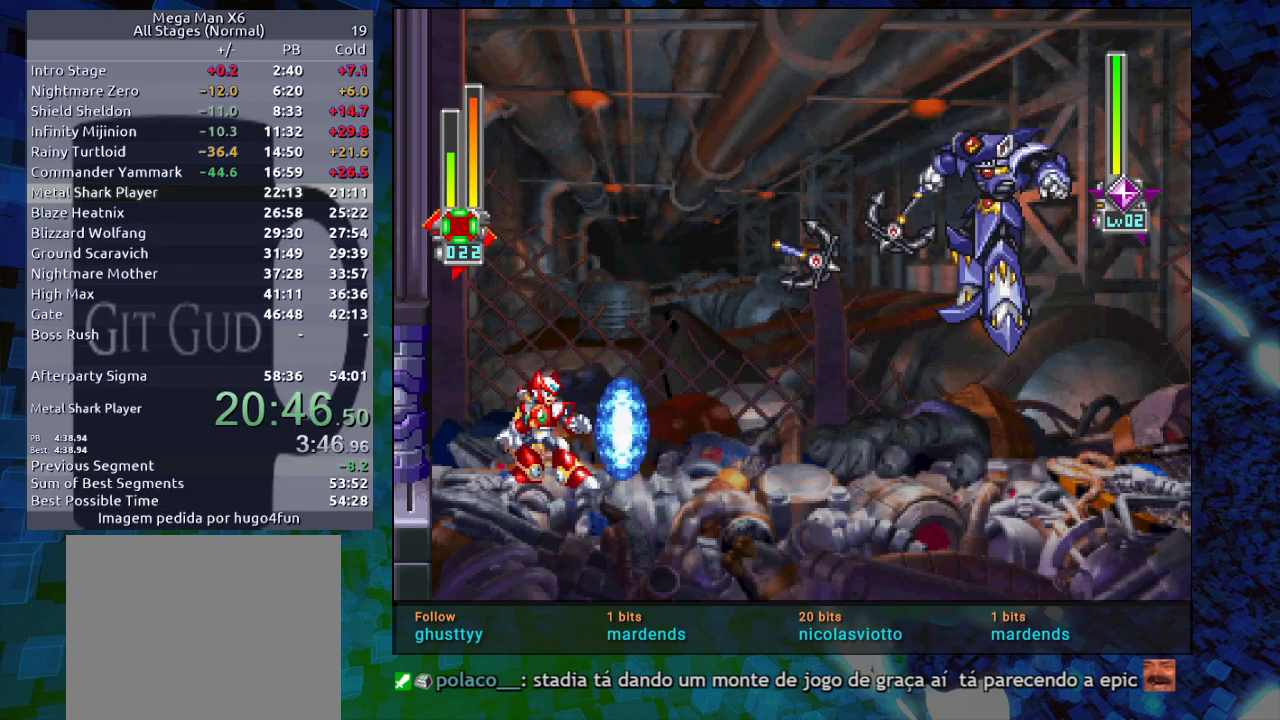
{"buttons": ["R1", "DPAD_RIGHT"], "events": [[283, "DPAD_RIGHT", "down"], [300, "R1", "down"]]}
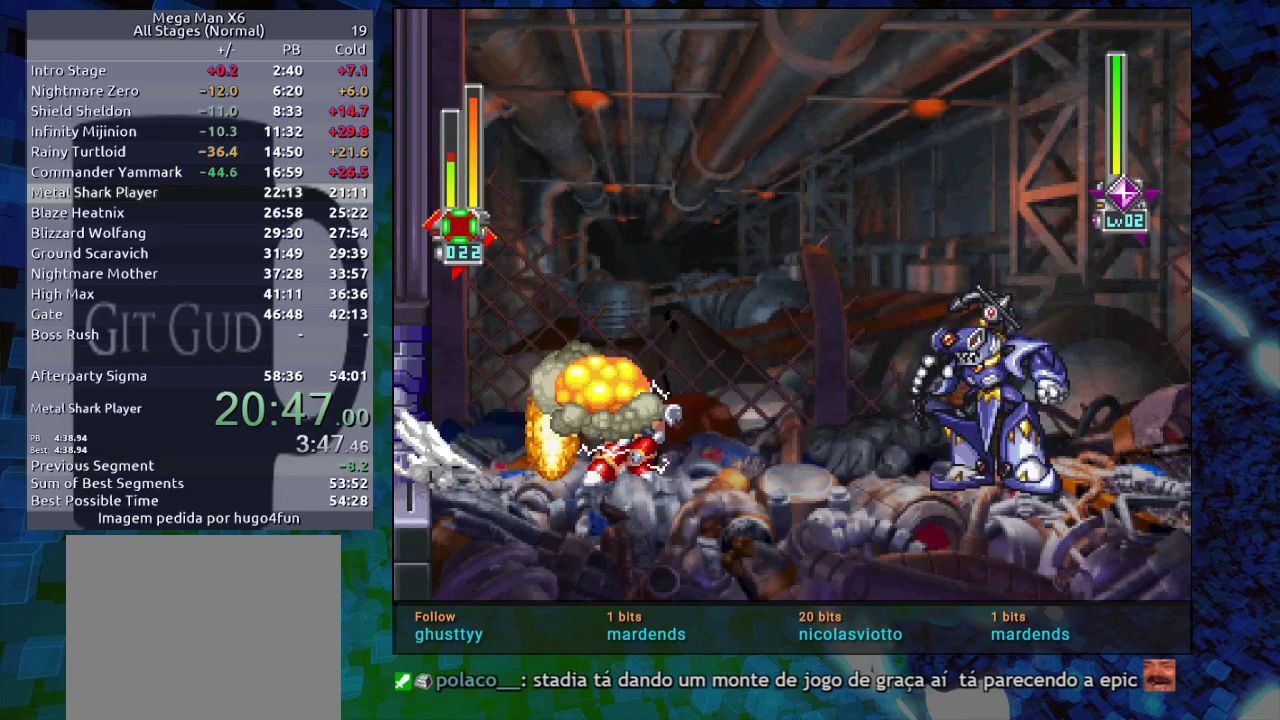
{"buttons": ["R1", "DPAD_RIGHT"], "events": [[150, "R1", "up"], [350, "R1", "down"], [383, "B", "down"], [450, "B", "up"]]}
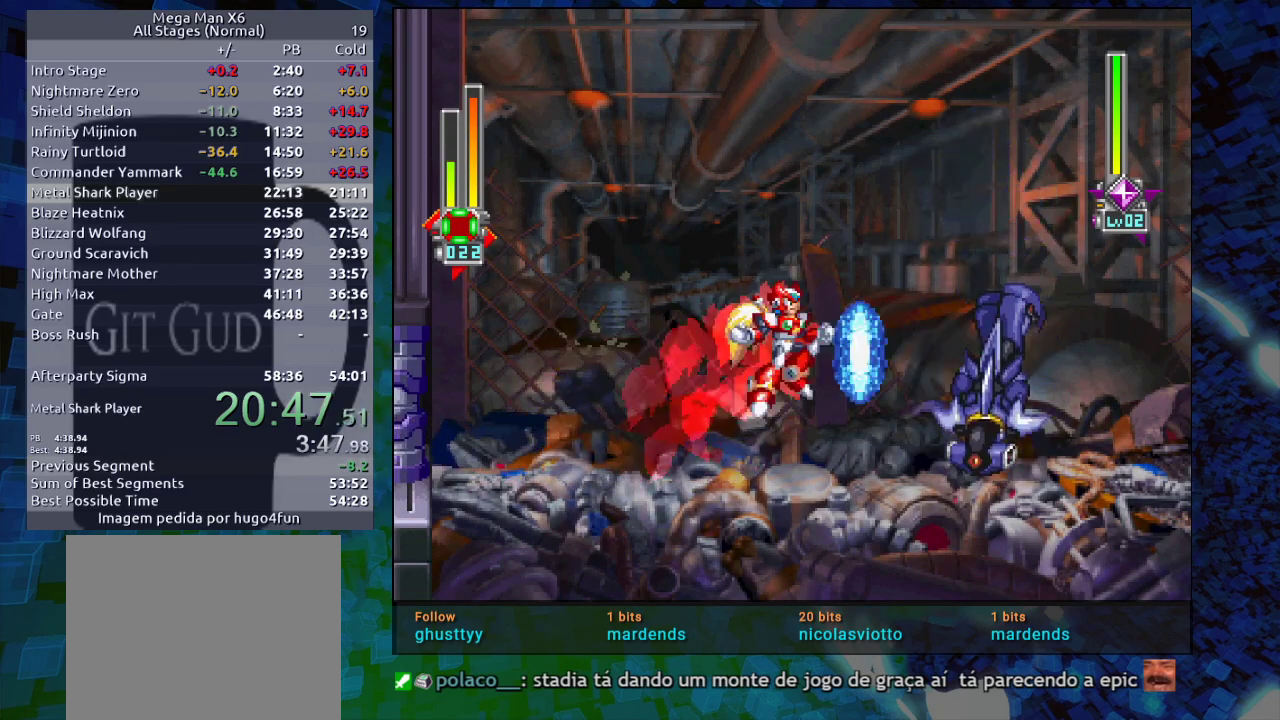
{"buttons": ["B", "R1", "DPAD_RIGHT"], "events": [[33, "R1", "up"], [167, "DPAD_RIGHT", "up"], [483, "B", "down"], [483, "DPAD_RIGHT", "down"], [483, "R1", "down"]]}
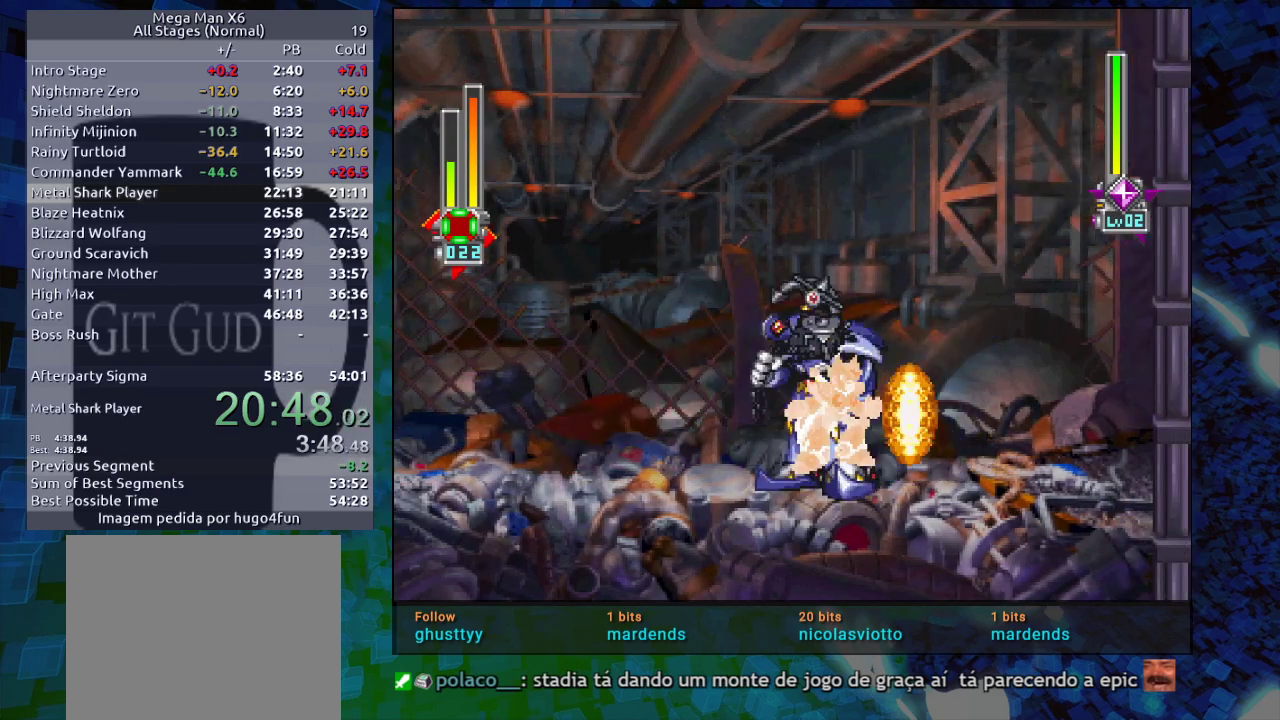
{"buttons": ["DPAD_LEFT"], "events": [[67, "B", "up"], [67, "R1", "up"], [267, "DPAD_RIGHT", "up"], [383, "DPAD_LEFT", "down"]]}
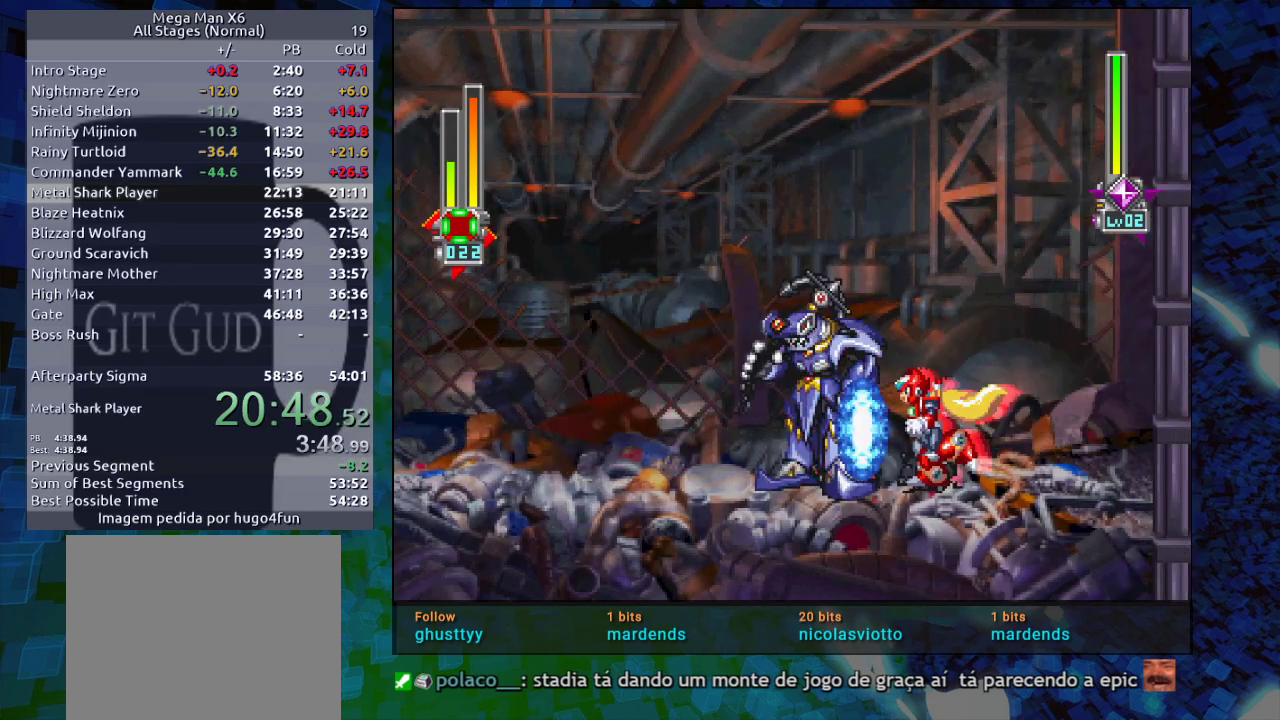
{"buttons": ["Y"], "events": [[200, "DPAD_LEFT", "up"], [317, "Y", "down"]]}
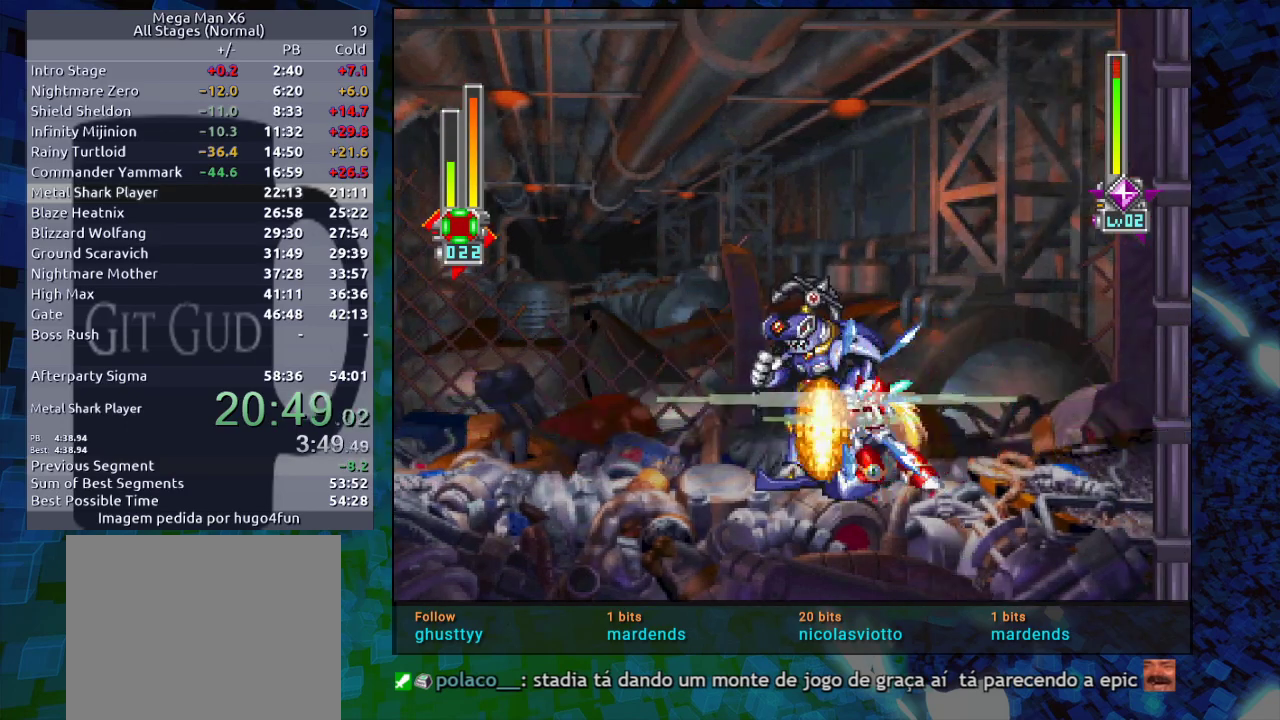
{"buttons": ["Y"], "events": [[67, "Y", "up"], [333, "Y", "down"]]}
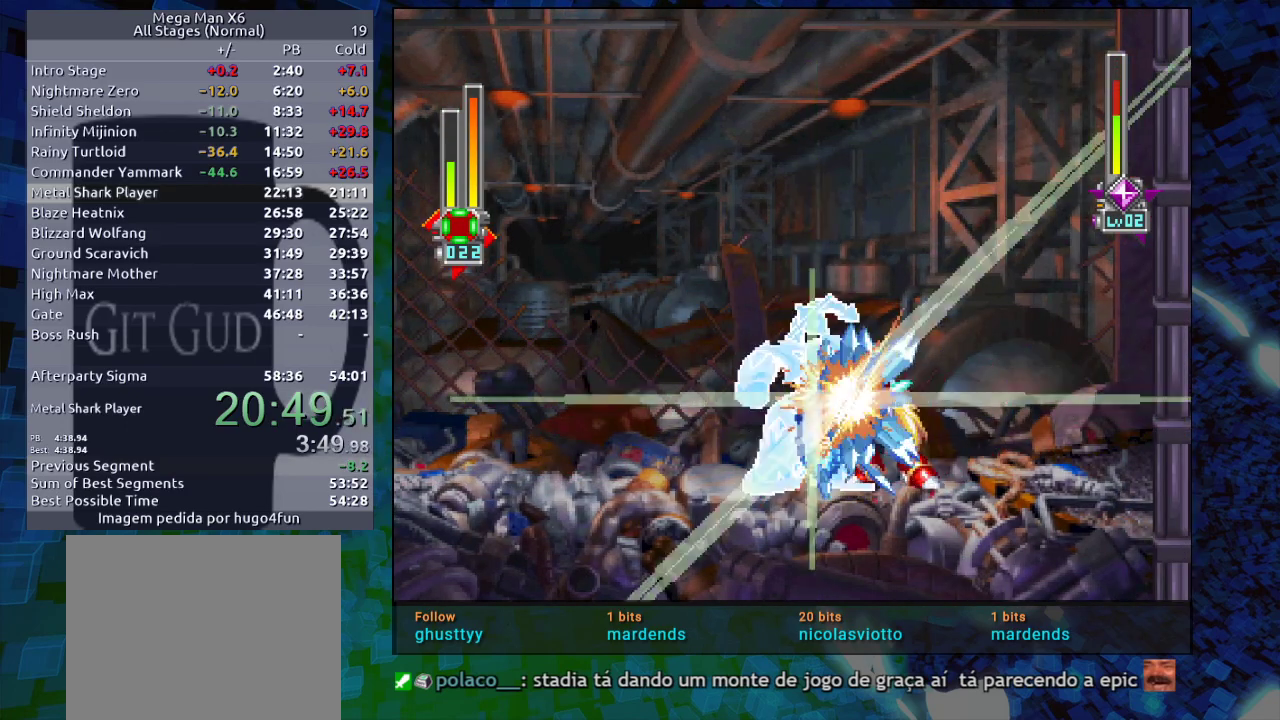
{"buttons": ["R1"], "events": [[217, "Y", "up"], [300, "DPAD_LEFT", "down"], [500, "DPAD_LEFT", "up"], [500, "R1", "down"]]}
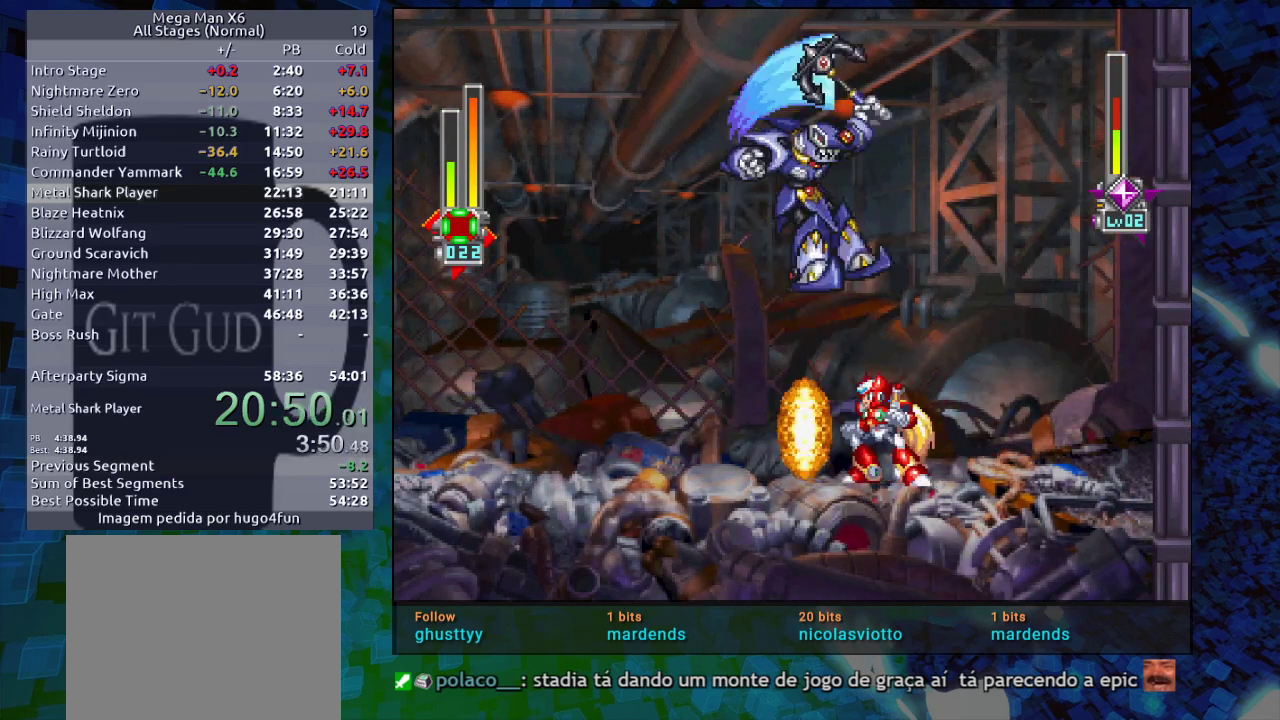
{"buttons": ["DPAD_RIGHT"], "events": [[67, "B", "down"], [133, "B", "up"], [133, "R1", "up"], [167, "DPAD_LEFT", "down"], [317, "DPAD_LEFT", "up"], [483, "DPAD_RIGHT", "down"]]}
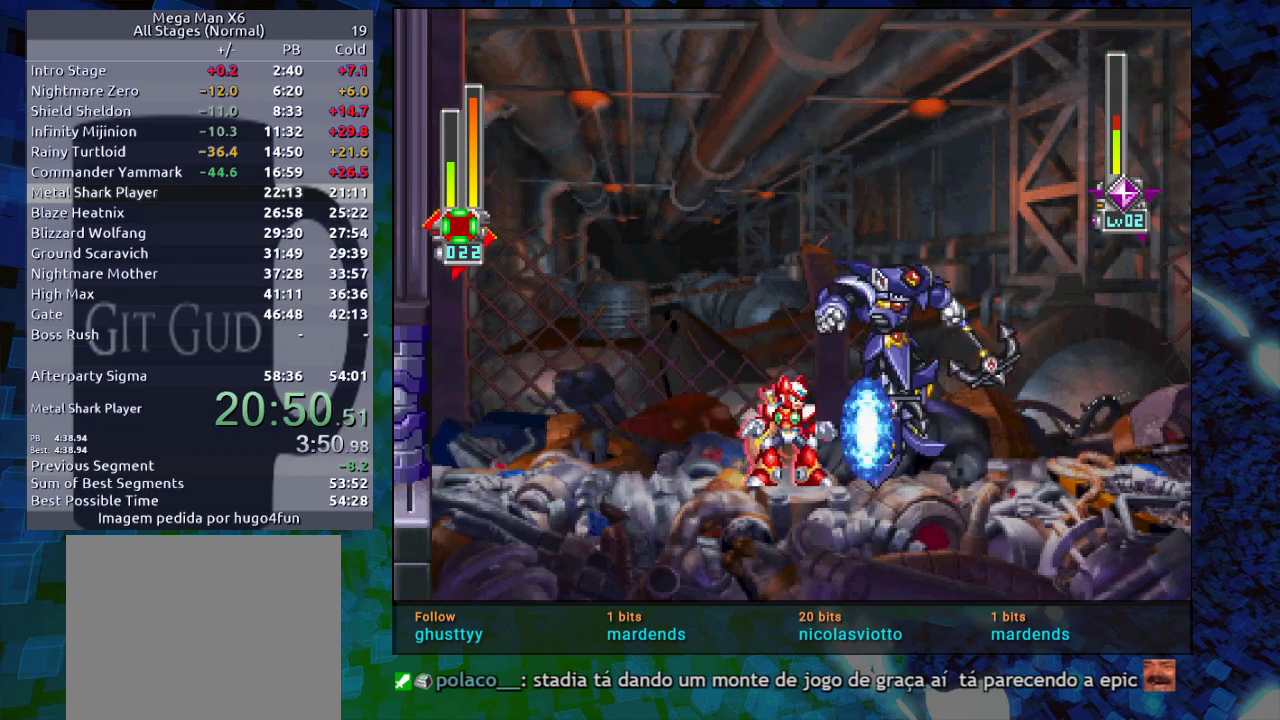
{"buttons": [], "events": [[150, "DPAD_RIGHT", "up"], [150, "Y", "down"], [317, "Y", "up"]]}
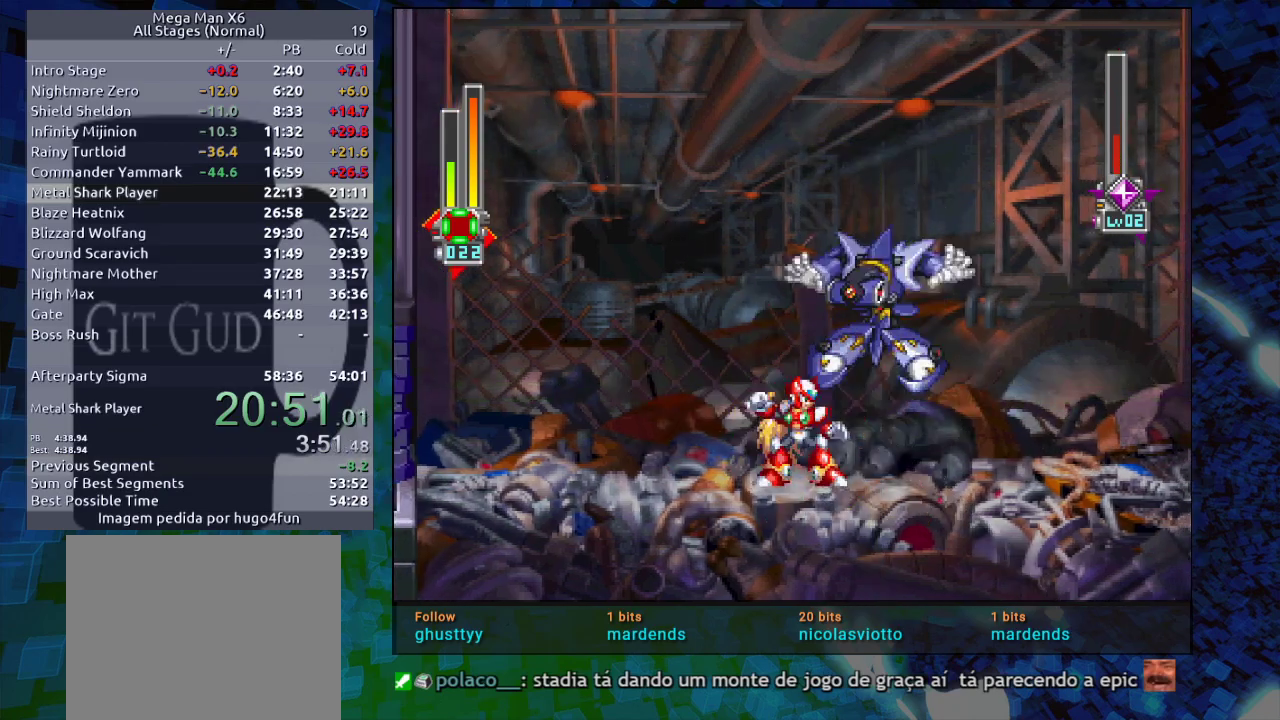
{"buttons": [], "events": [[33, "DPAD_RIGHT", "down"], [183, "DPAD_RIGHT", "up"]]}